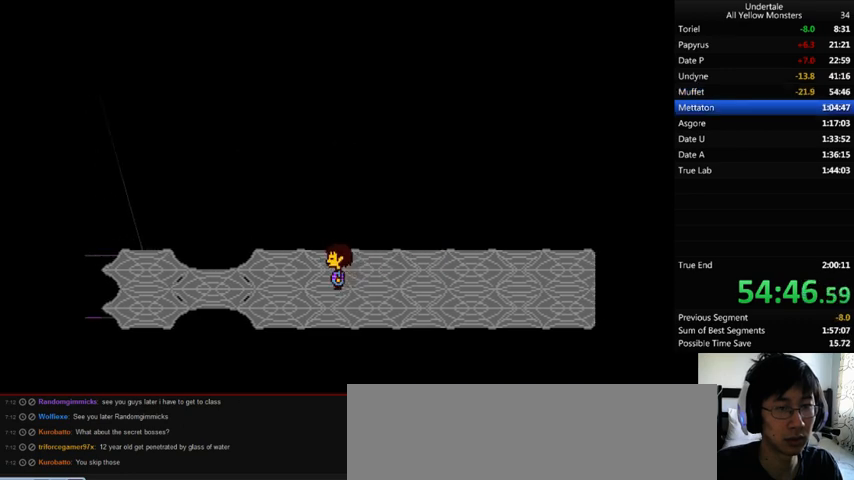
Gameplay with keyboard; each line is a JSON object with the keys held at the frame after it. "events" lists presses ("down") and releases ("up") of ".", "/", "0", "1", "2", "3", "4", "5", "6", "7", "8", "9", "a", "alt_l", "alt_r", "b", "backslash", "backspace", "c", "caps_lock", "comma", "ctrl_l", "ctrl_r", "d", "down", "e", "equals", "f", "g", "h", "i", "j", "k", "l", "lbracket", "left", "m", "minus", "n", "o", "p", "q", "quote", "r", "rbracket", "return", "right", "s", "semicolon", "shift_l", "shift_r", "space", "super", "t", "tab", "tilde", "u", "up", "v", "w", "x", "y" and "z" between this image and that frame as [ms after this image, input, new state], when the widget could be followed in between. No other keys are recorded. Mouse input is not recorded.
{"keys": ["left"], "events": [[167, "down", "down"], [200, "down", "up"]]}
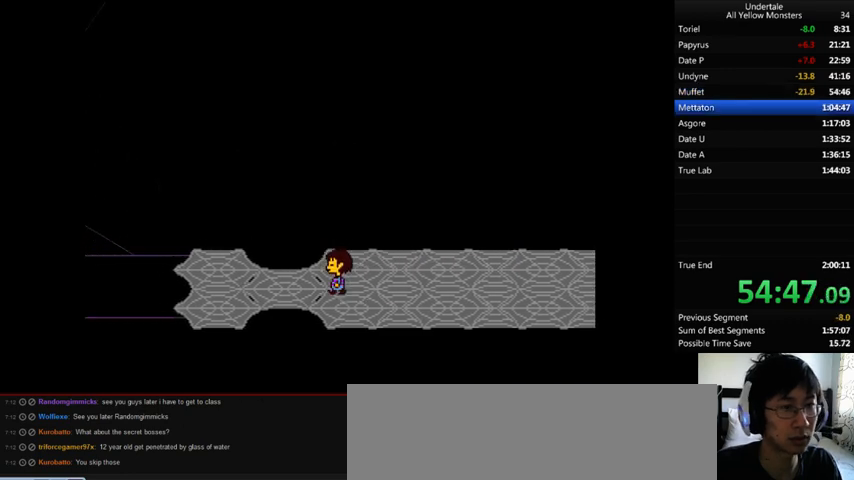
{"keys": ["left"], "events": []}
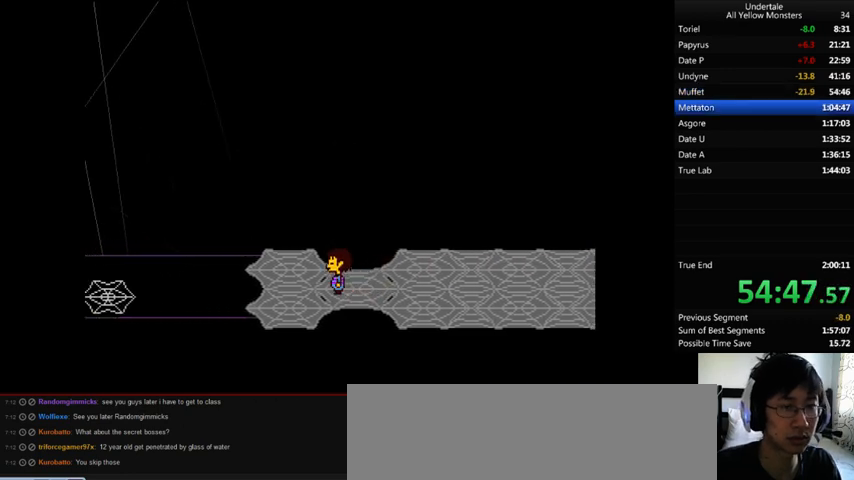
{"keys": ["down", "left", "up"], "events": [[433, "down", "down"], [433, "up", "down"]]}
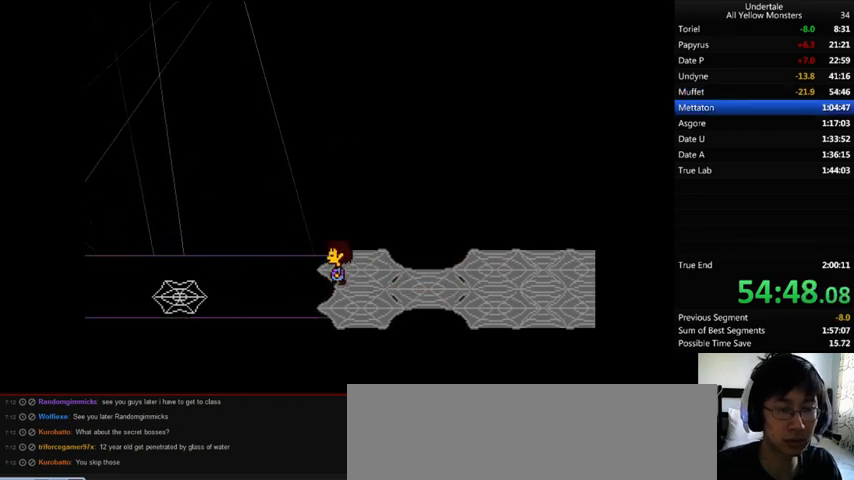
{"keys": ["down", "left", "up"], "events": []}
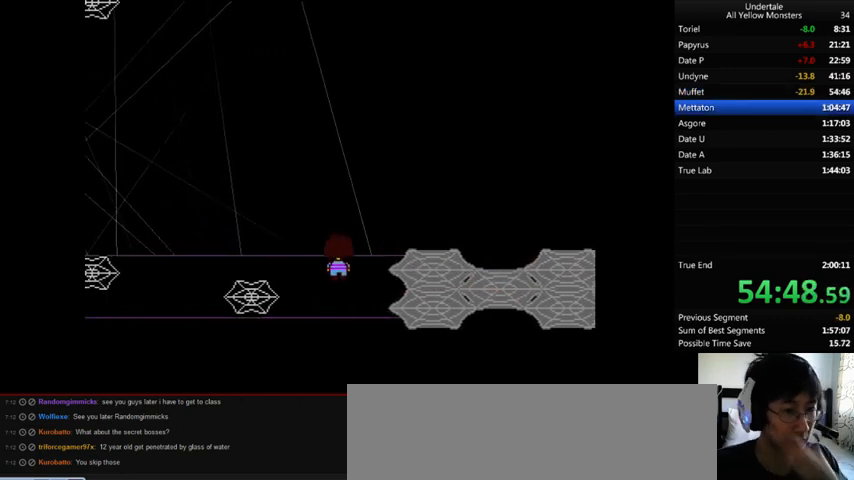
{"keys": ["down", "left", "up"], "events": []}
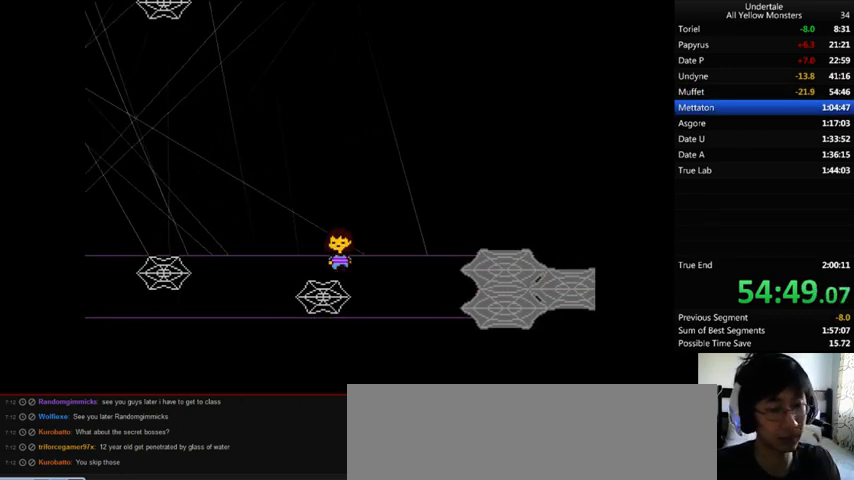
{"keys": ["left"], "events": [[167, "down", "up"], [167, "up", "up"]]}
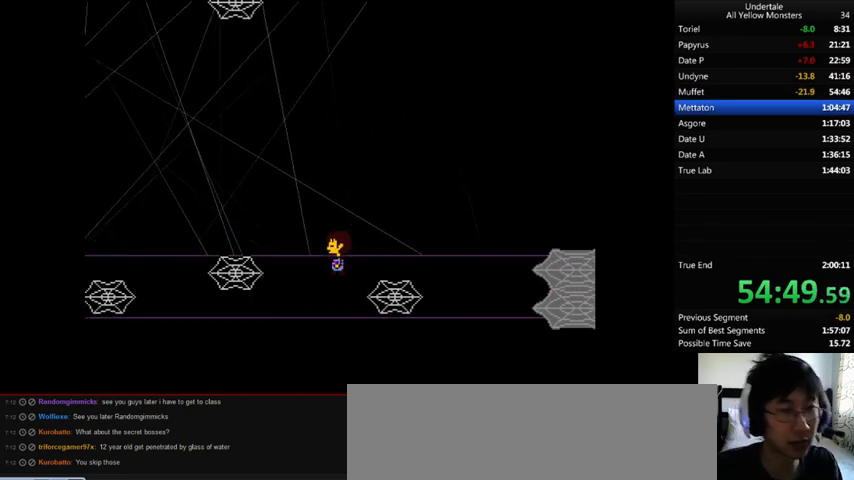
{"keys": ["left"], "events": [[33, "down", "down"], [467, "down", "up"]]}
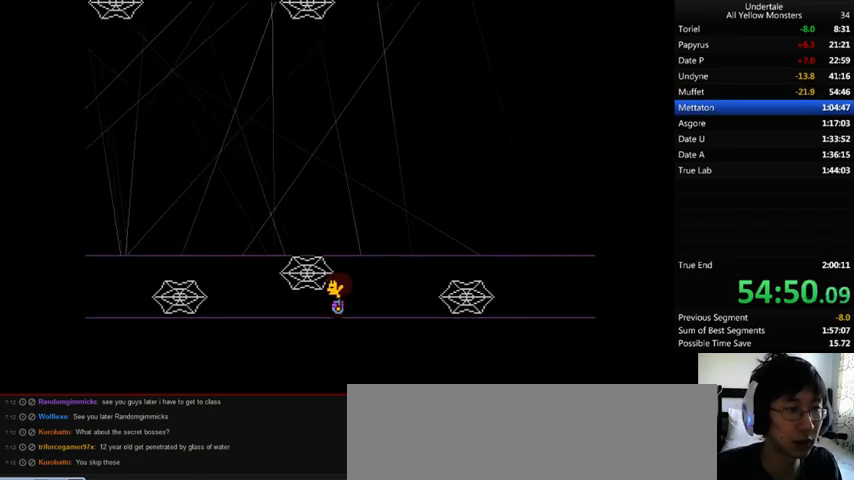
{"keys": ["left"], "events": []}
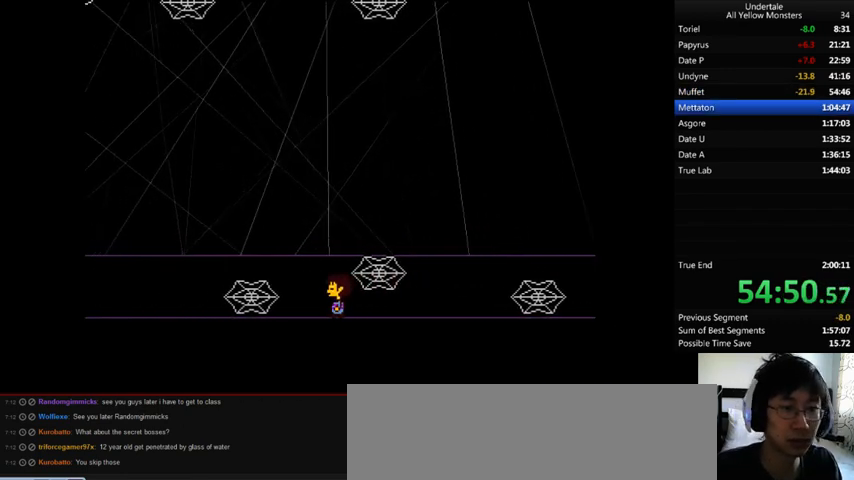
{"keys": ["down", "left", "up"], "events": [[33, "up", "down"], [133, "down", "down"]]}
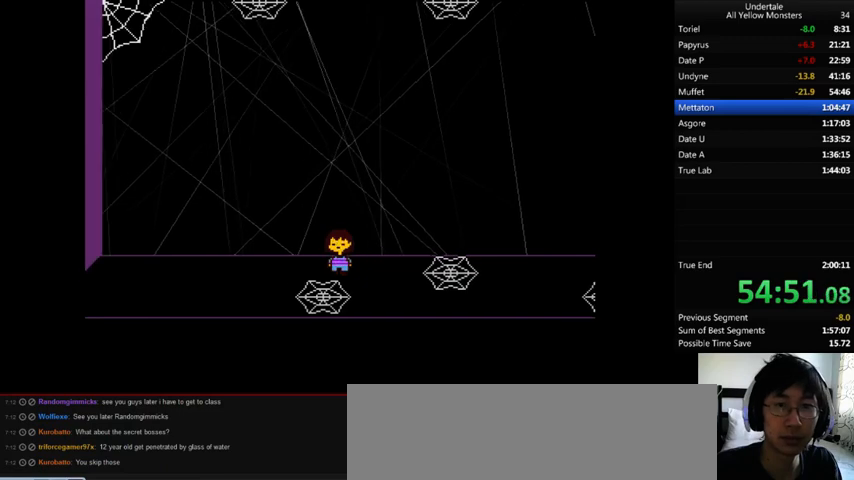
{"keys": ["left"], "events": [[100, "down", "up"], [133, "up", "up"]]}
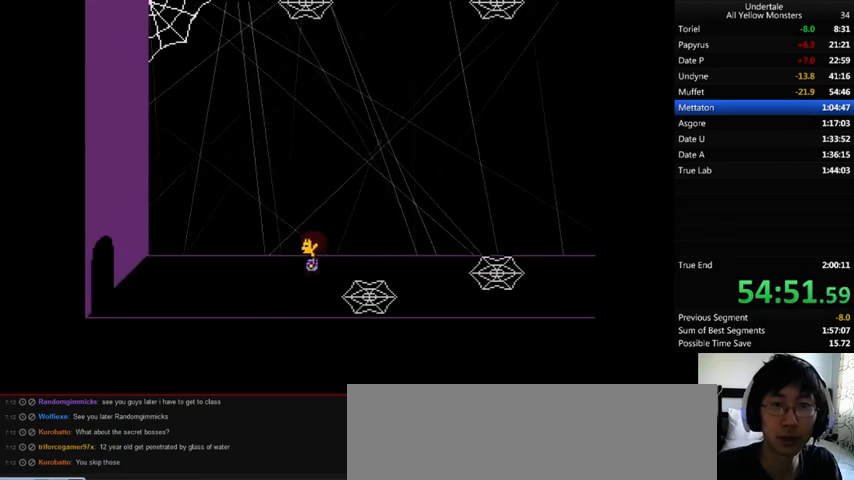
{"keys": ["left", "x"], "events": [[67, "down", "down"], [167, "z", "down"], [233, "x", "down"], [267, "z", "up"], [333, "down", "up"], [333, "x", "up"], [367, "z", "down"], [433, "x", "down"], [467, "z", "up"]]}
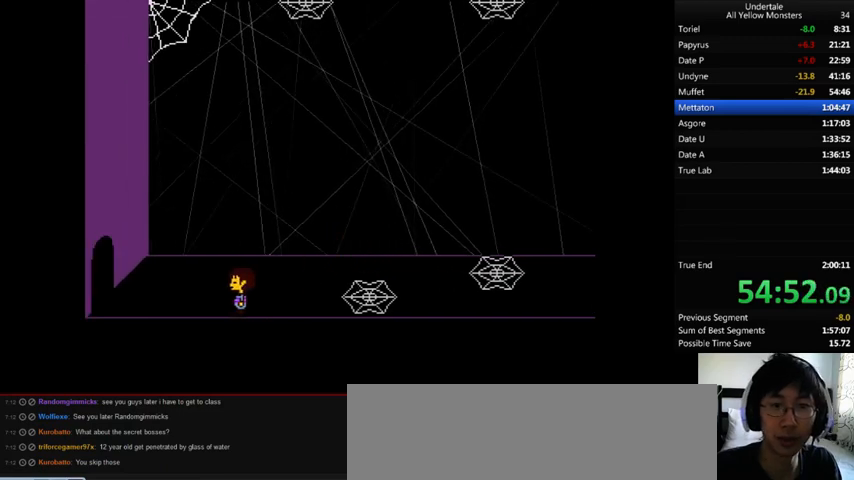
{"keys": ["left", "z"], "events": [[33, "x", "up"], [133, "down", "down"], [133, "x", "down"], [133, "z", "down"], [167, "z", "up"], [233, "down", "up"], [233, "x", "up"], [267, "z", "down"], [333, "x", "down"], [367, "z", "up"], [433, "x", "up"], [433, "z", "down"]]}
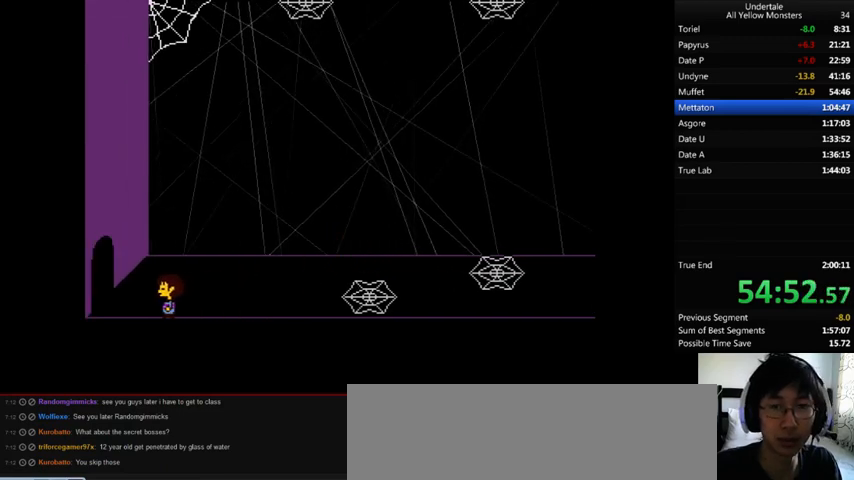
{"keys": ["left", "z"], "events": [[33, "x", "down"], [33, "z", "up"], [67, "x", "up"], [133, "z", "down"], [267, "x", "down"], [267, "z", "up"], [333, "x", "up"], [333, "z", "down"], [433, "x", "down"], [433, "z", "up"], [500, "x", "up"], [500, "z", "down"]]}
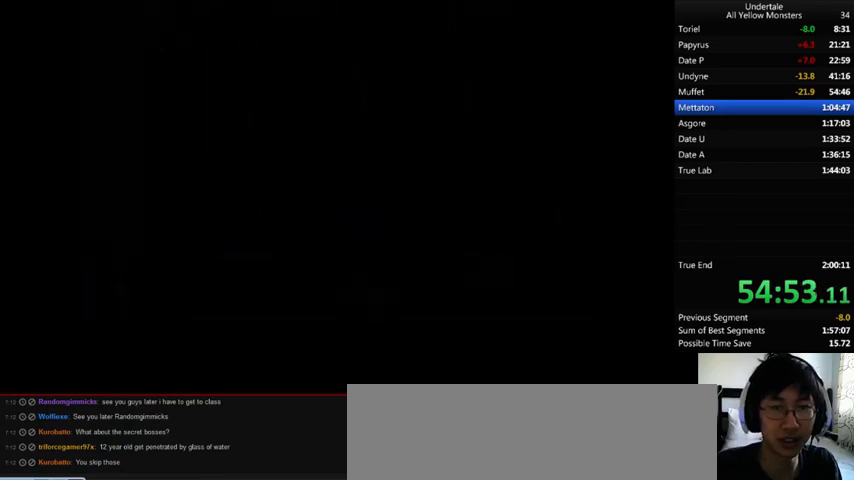
{"keys": ["left"], "events": [[100, "x", "down"], [133, "z", "up"], [167, "x", "up"], [167, "z", "down"], [233, "x", "down"], [267, "z", "up"], [333, "x", "up"], [333, "z", "down"], [433, "x", "down"], [467, "z", "up"], [500, "x", "up"]]}
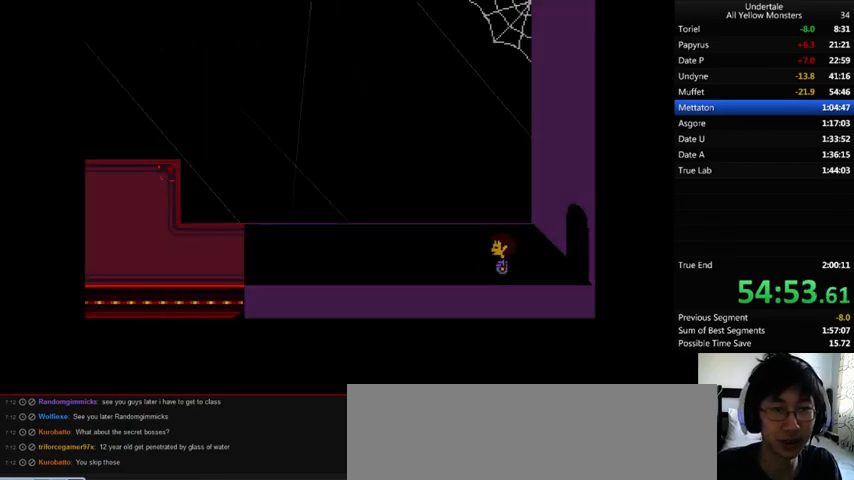
{"keys": ["down", "left", "up"], "events": [[33, "z", "down"], [133, "down", "down"], [133, "up", "down"], [133, "x", "down"], [133, "z", "up"], [233, "x", "up"]]}
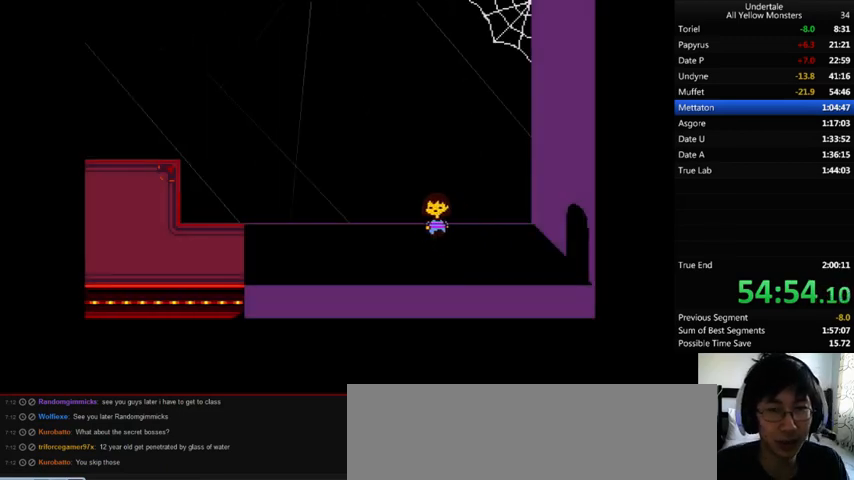
{"keys": ["down", "left", "up"], "events": []}
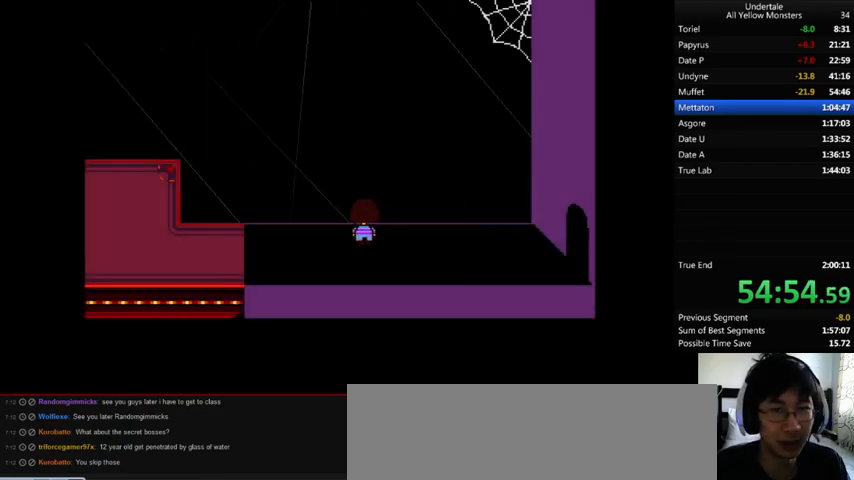
{"keys": ["down", "left", "up"], "events": []}
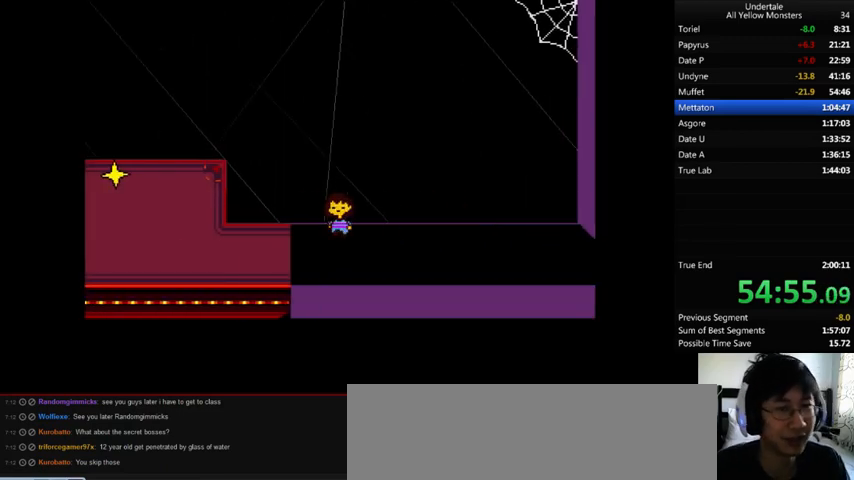
{"keys": ["down", "left", "up"], "events": []}
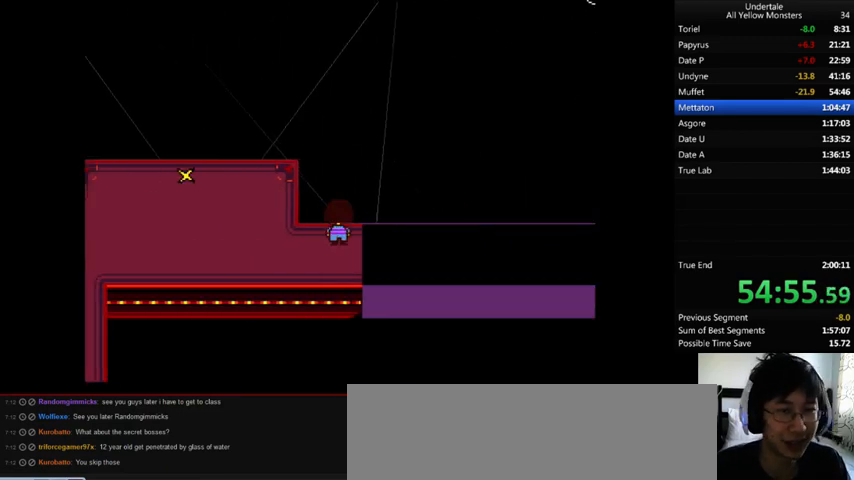
{"keys": ["left", "up"], "events": [[233, "down", "up"]]}
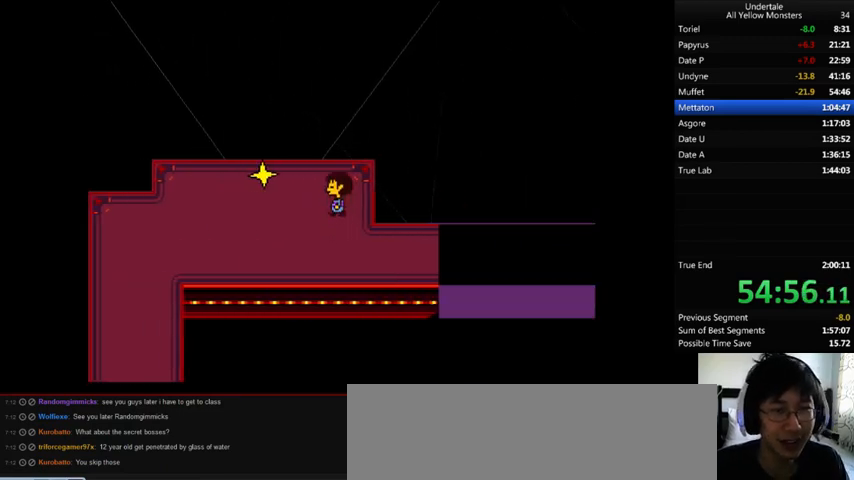
{"keys": ["x", "z"], "events": [[333, "up", "up"], [333, "z", "down"], [367, "left", "up"], [367, "x", "down"], [367, "z", "up"], [433, "z", "down"]]}
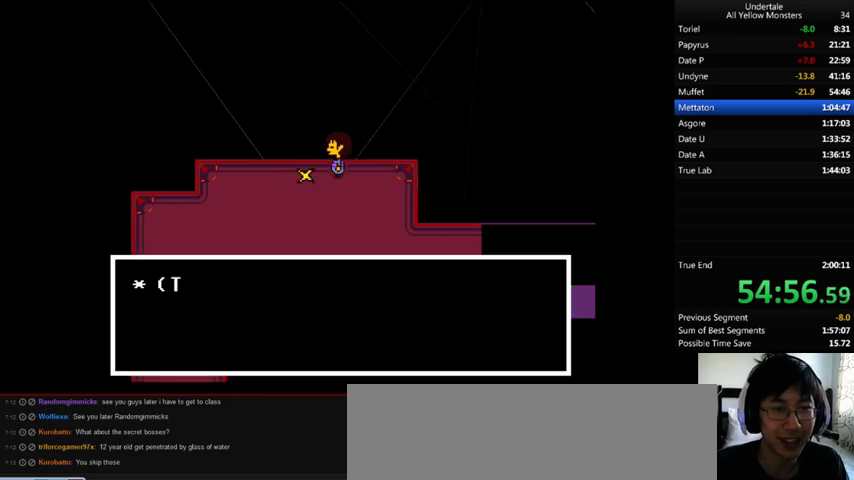
{"keys": ["z"], "events": [[33, "x", "up"], [33, "z", "up"], [133, "z", "down"], [233, "x", "down"], [267, "z", "up"], [300, "x", "up"], [300, "z", "down"], [433, "z", "up"], [467, "z", "down"]]}
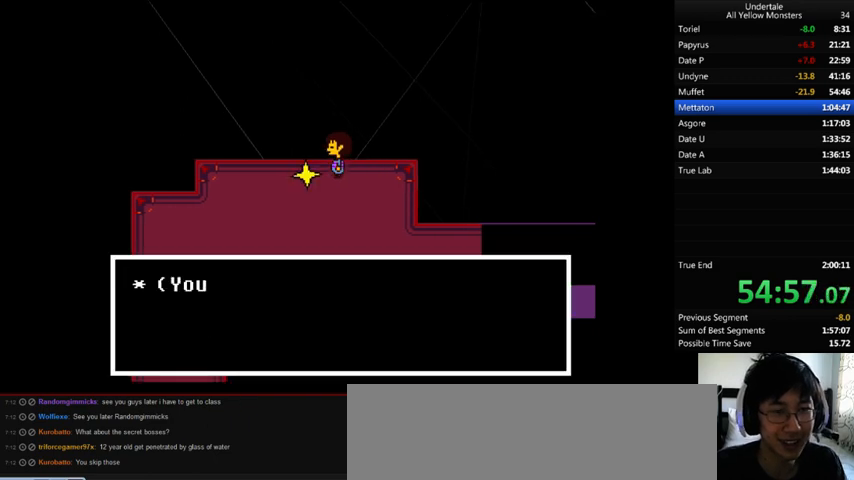
{"keys": ["z"], "events": [[67, "z", "up"], [133, "x", "down"], [133, "z", "down"], [167, "z", "up"], [233, "x", "up"], [233, "z", "down"], [300, "z", "up"], [433, "z", "down"]]}
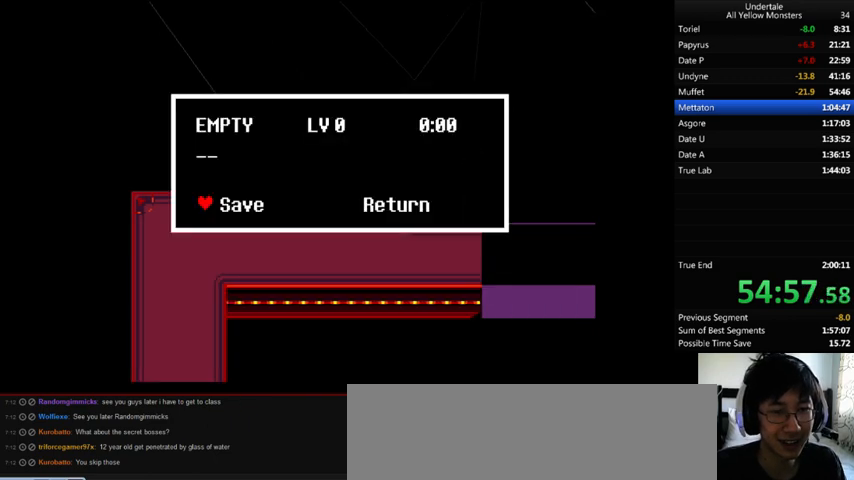
{"keys": ["down", "right"], "events": [[33, "x", "down"], [33, "z", "up"], [133, "x", "up"], [233, "down", "down"], [233, "right", "down"]]}
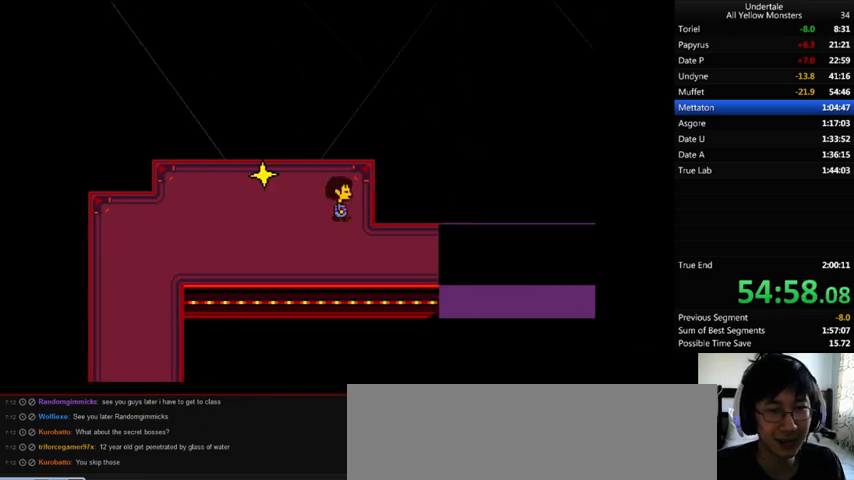
{"keys": ["right"], "events": [[267, "down", "up"]]}
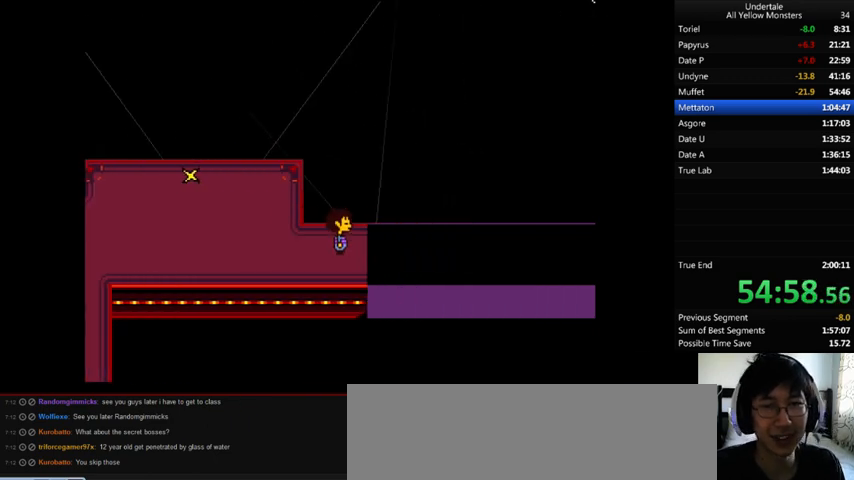
{"keys": ["right"], "events": []}
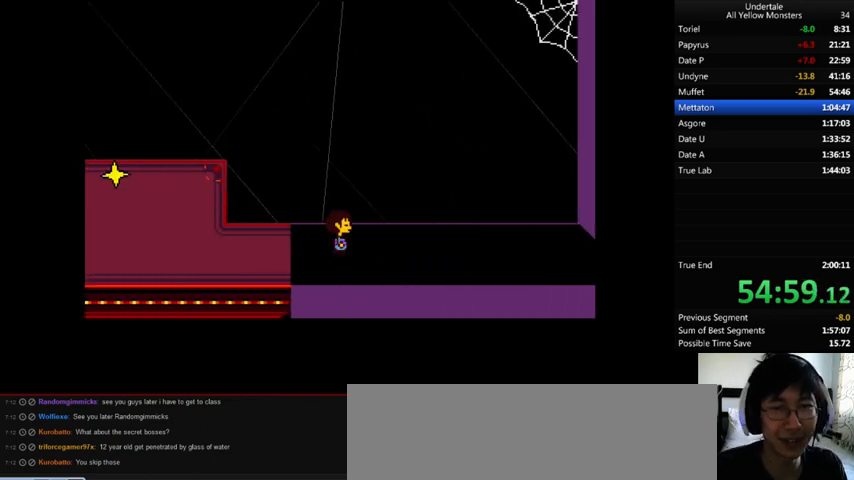
{"keys": ["right"], "events": []}
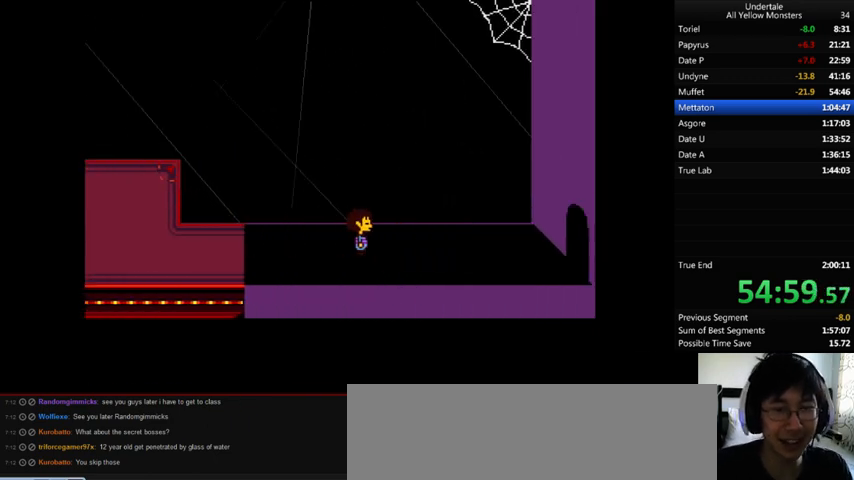
{"keys": ["right"], "events": [[33, "down", "down"], [133, "down", "up"]]}
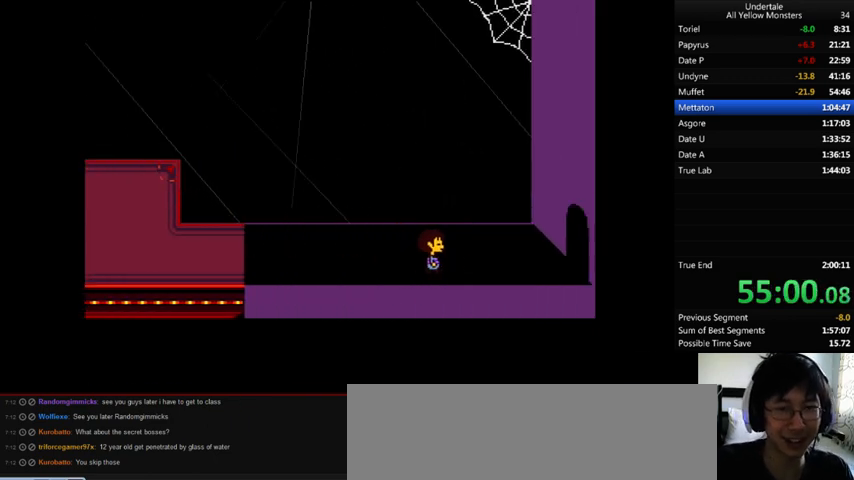
{"keys": ["right"], "events": []}
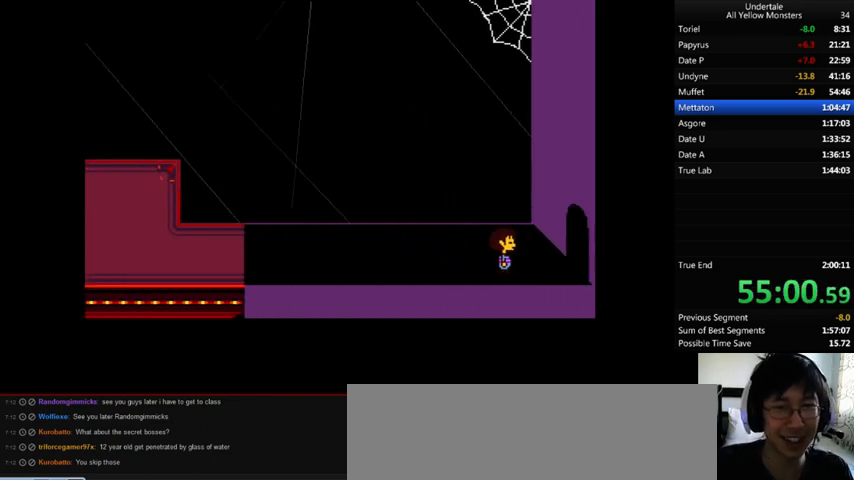
{"keys": ["right"], "events": []}